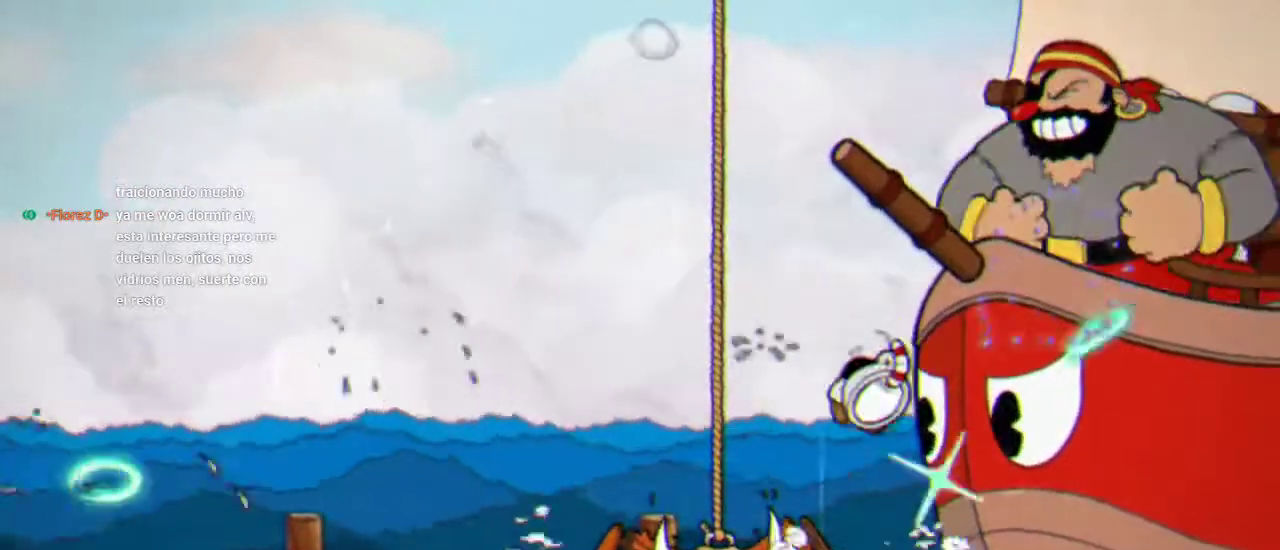
Gameplay with a controller (Xbox layout); each line is a JSON object with the inputs held at the frame after it. "events" lists button and stick changes between this image and that frame as [ms after this image, input, new state], when the widget could be followed in between.
{"buttons": ["R1", "DPAD_UP", "DPAD_RIGHT"], "left_stick": "center", "right_stick": "center", "events": [[100, "A", "up"], [100, "X", "down"], [167, "X", "up"], [267, "X", "down"], [367, "X", "up"]]}
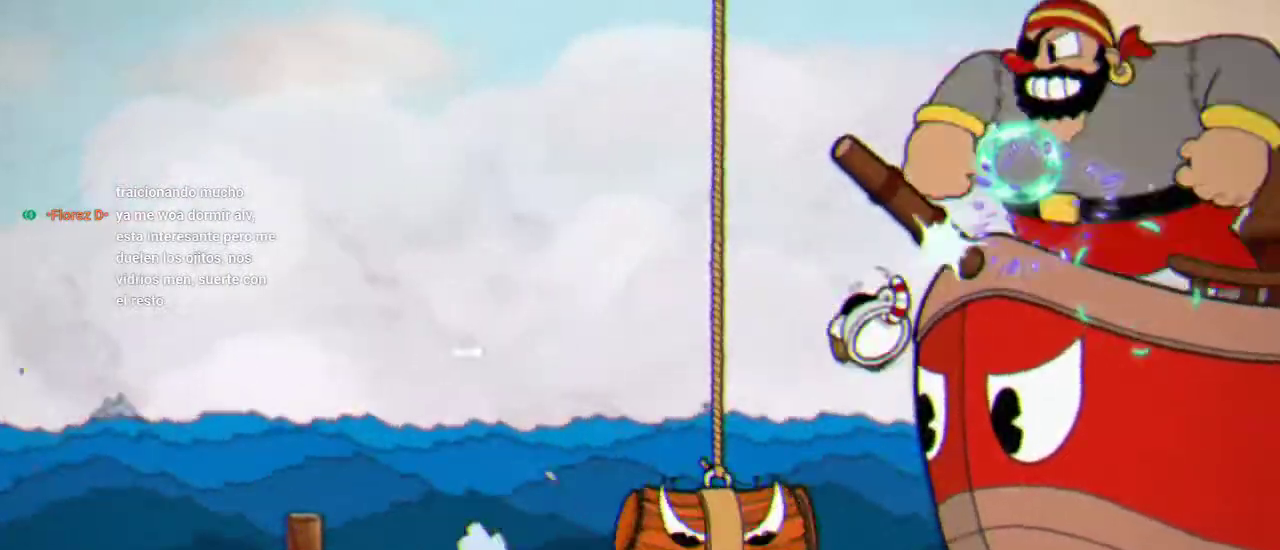
{"buttons": ["R1", "DPAD_UP", "DPAD_RIGHT"], "left_stick": "center", "right_stick": "center", "events": [[67, "X", "down"], [167, "A", "down"], [167, "X", "up"], [267, "A", "up"], [267, "X", "down"], [333, "X", "up"], [400, "X", "down"], [467, "X", "up"]]}
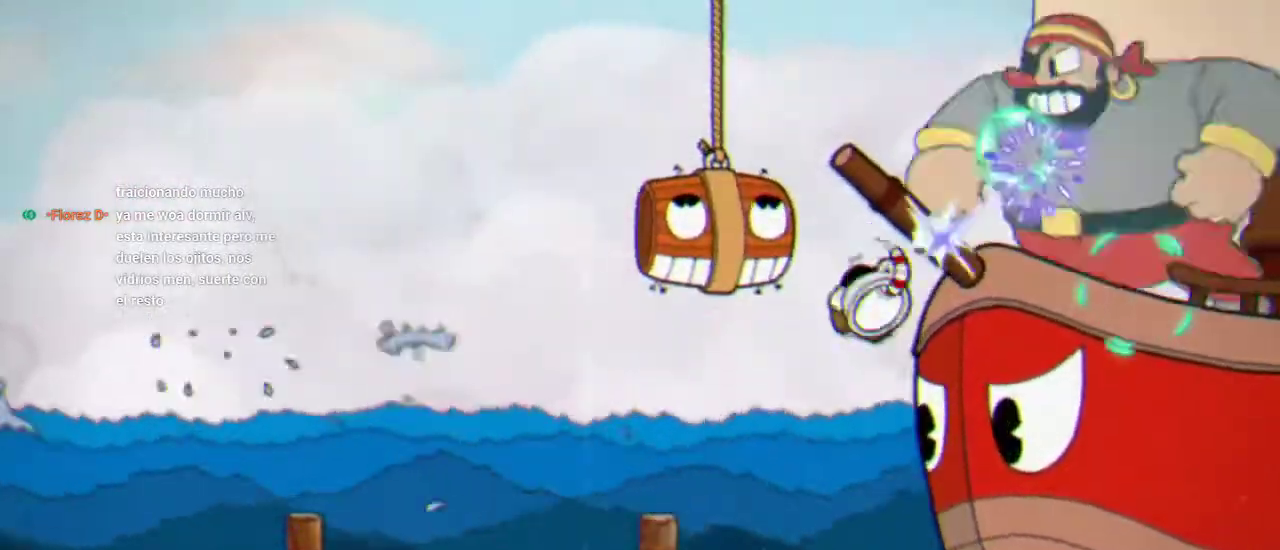
{"buttons": ["R1", "DPAD_UP", "DPAD_RIGHT"], "left_stick": "center", "right_stick": "center", "events": [[67, "X", "down"], [133, "X", "up"], [233, "X", "down"], [300, "X", "up"], [333, "A", "down"], [500, "A", "up"]]}
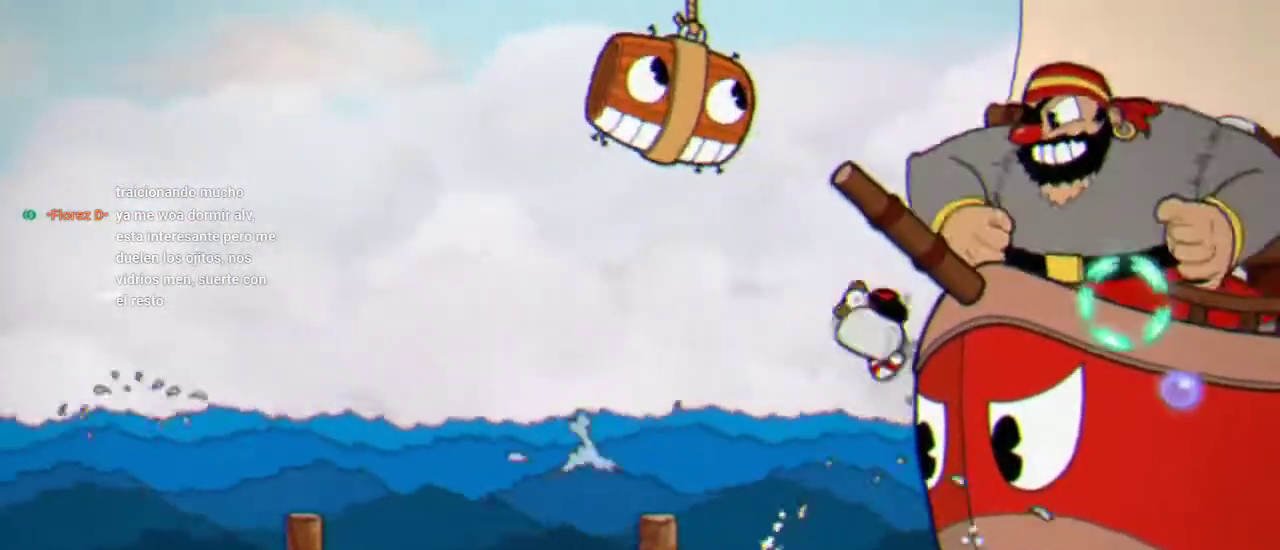
{"buttons": ["R1", "DPAD_UP", "DPAD_RIGHT"], "left_stick": "center", "right_stick": "center", "events": [[67, "X", "down"], [133, "X", "up"], [233, "X", "down"], [300, "X", "up"], [400, "X", "down"], [467, "X", "up"]]}
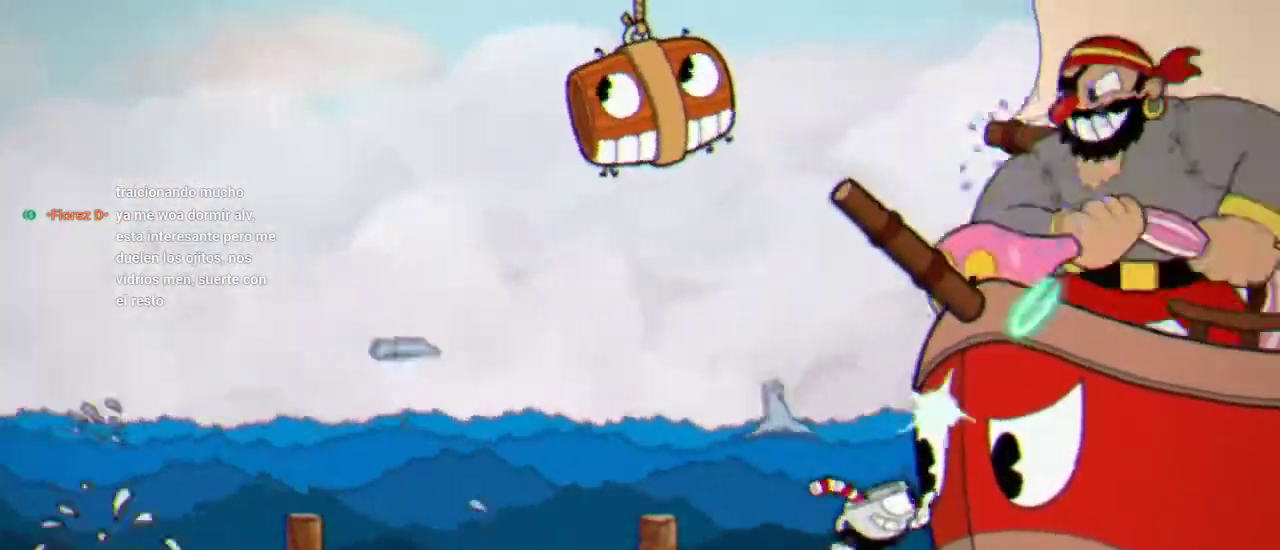
{"buttons": ["R1", "DPAD_UP", "DPAD_RIGHT"], "left_stick": "center", "right_stick": "center", "events": [[33, "X", "down"], [133, "X", "up"], [233, "X", "down"], [300, "X", "up"], [367, "X", "down"], [467, "X", "up"]]}
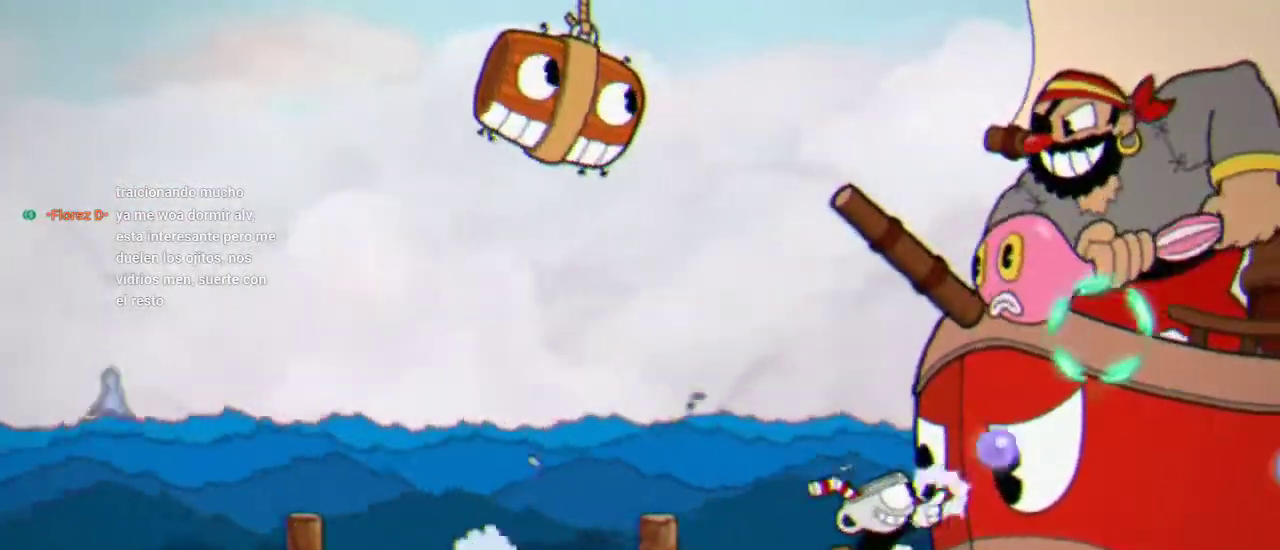
{"buttons": ["A", "R1", "DPAD_UP", "DPAD_RIGHT"], "left_stick": "center", "right_stick": "center", "events": [[67, "X", "down"], [100, "A", "down"], [167, "X", "up"], [233, "A", "up"], [267, "X", "down"], [433, "A", "down"], [500, "X", "up"]]}
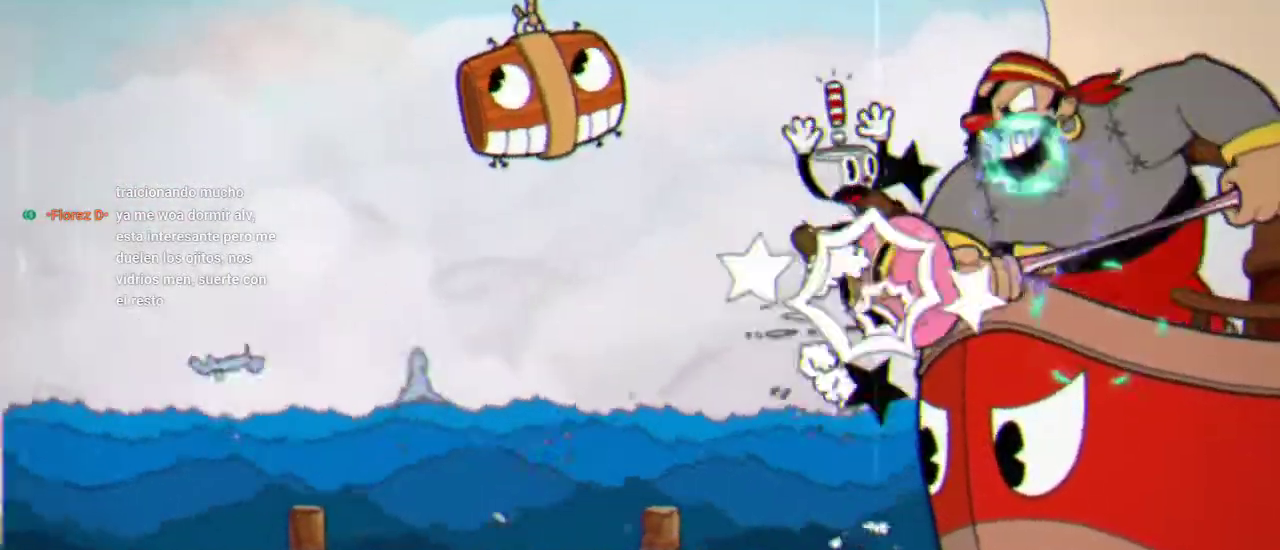
{"buttons": ["X", "R1", "DPAD_UP", "DPAD_RIGHT"], "left_stick": "center", "right_stick": "center", "events": [[100, "X", "down"], [200, "A", "up"], [200, "X", "up"], [300, "X", "down"], [400, "X", "up"], [500, "X", "down"]]}
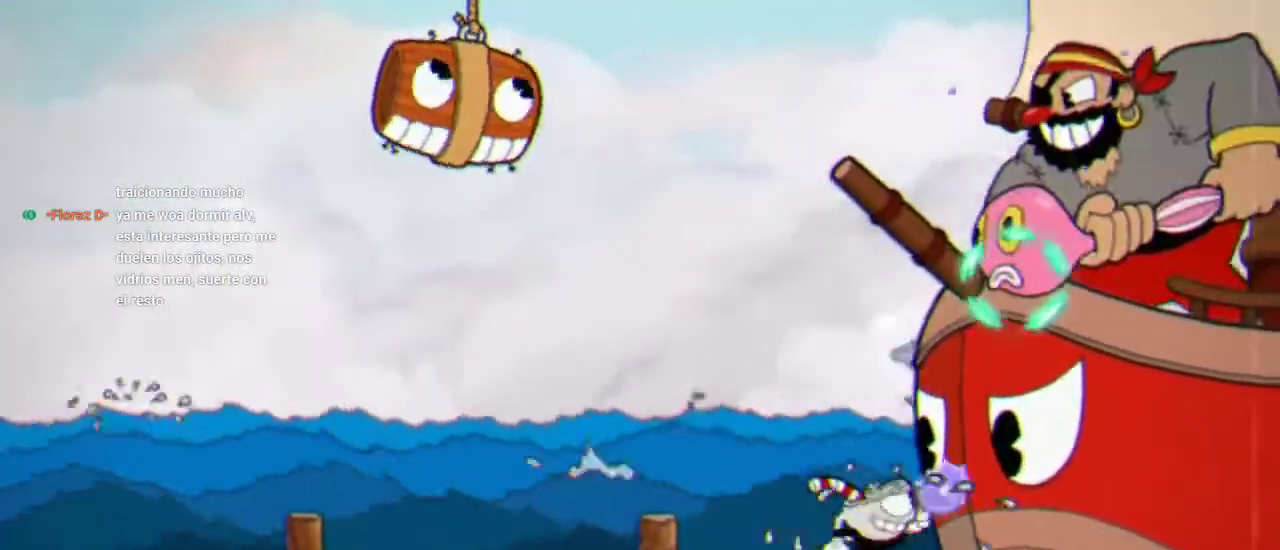
{"buttons": ["A", "R1", "DPAD_UP", "DPAD_RIGHT"], "left_stick": "center", "right_stick": "center", "events": [[67, "A", "down"], [67, "X", "up"], [133, "A", "up"], [167, "X", "down"], [200, "A", "down"], [267, "X", "up"], [300, "A", "up"], [367, "X", "down"], [467, "A", "down"], [500, "X", "up"]]}
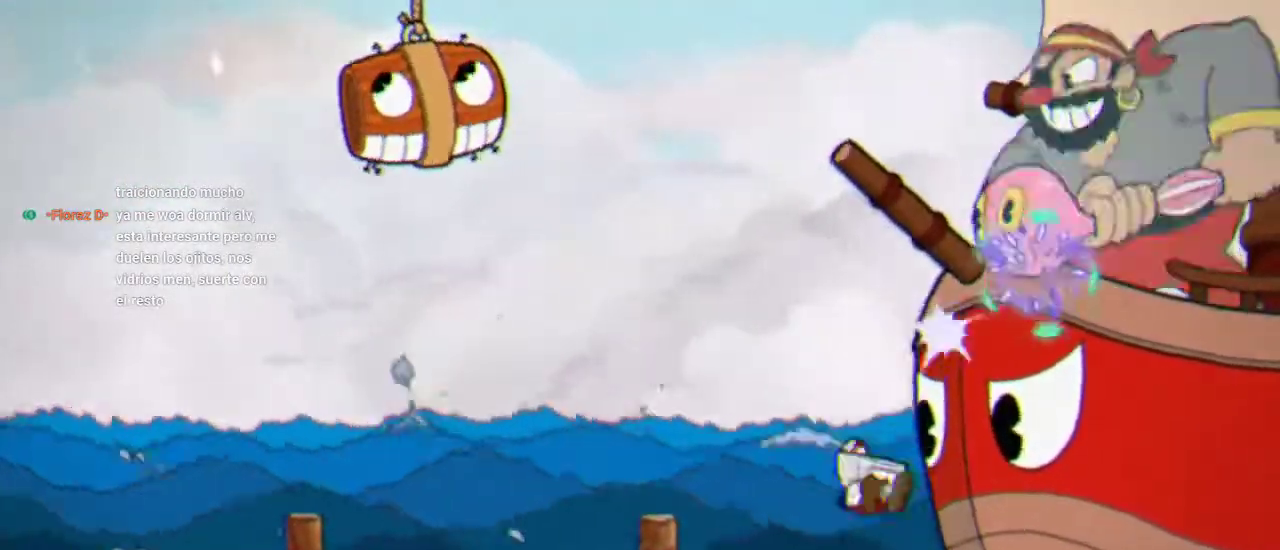
{"buttons": ["X", "R1", "DPAD_UP", "DPAD_RIGHT"], "left_stick": "center", "right_stick": "center", "events": [[67, "A", "up"], [167, "A", "down"], [333, "X", "down"], [400, "A", "up"], [400, "X", "up"], [500, "X", "down"]]}
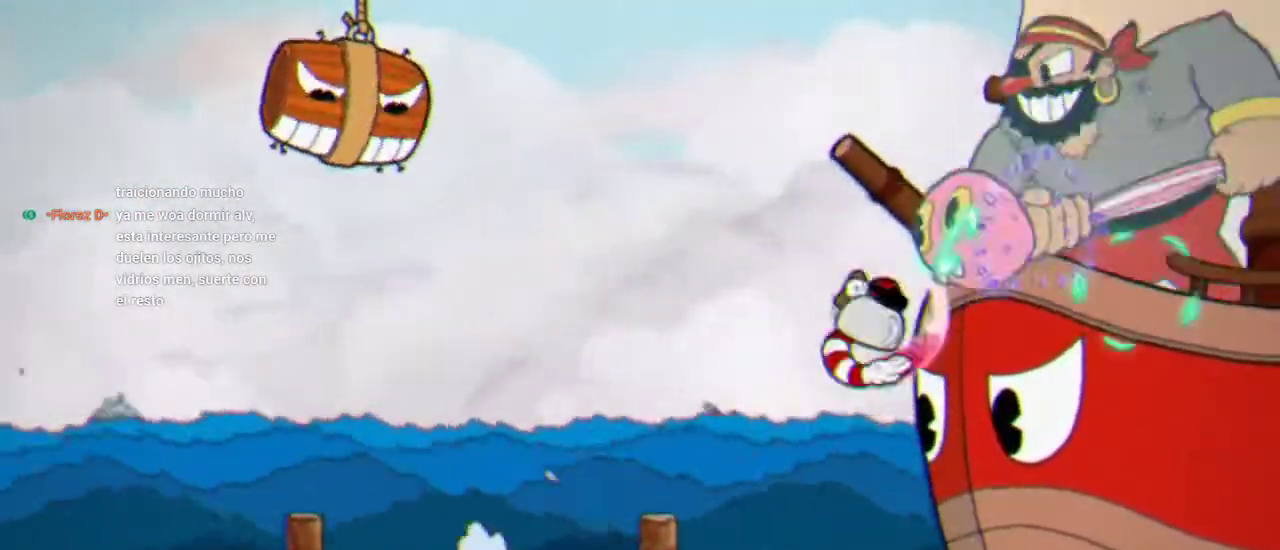
{"buttons": ["R1", "DPAD_UP", "DPAD_RIGHT"], "left_stick": "center", "right_stick": "center", "events": [[33, "A", "down"], [100, "X", "up"], [133, "A", "up"], [200, "X", "down"], [233, "A", "down"], [300, "X", "up"], [400, "X", "down"], [467, "A", "up"], [467, "X", "up"]]}
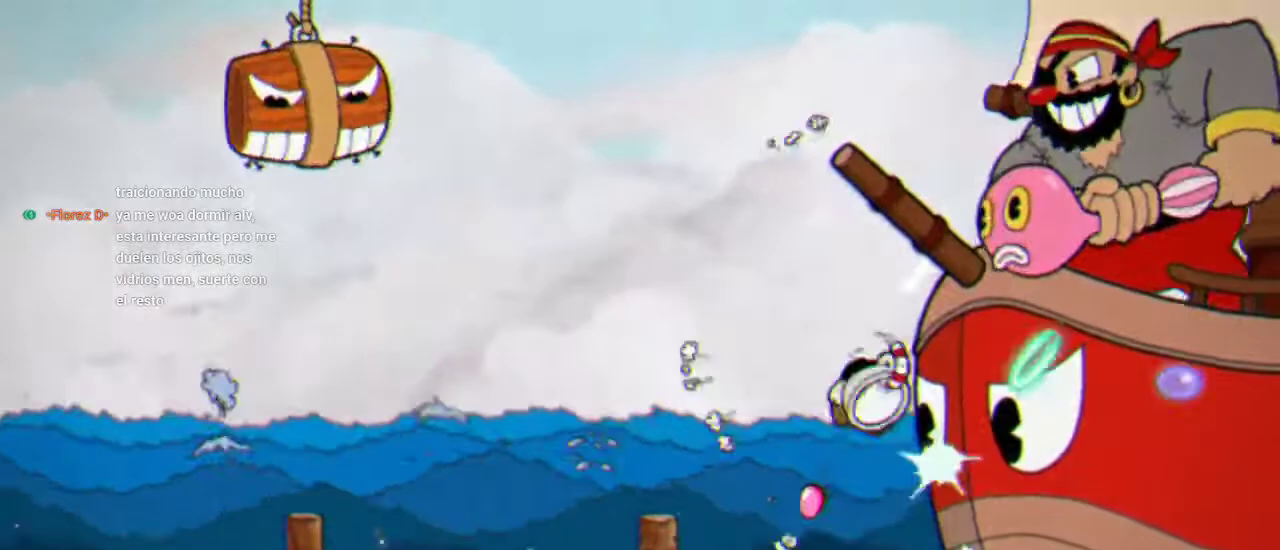
{"buttons": ["A", "R1", "DPAD_UP", "DPAD_RIGHT"], "left_stick": "center", "right_stick": "center", "events": [[33, "X", "down"], [67, "A", "down"], [133, "X", "up"], [167, "A", "up"], [233, "X", "down"], [333, "X", "up"], [433, "X", "down"], [467, "A", "down"], [500, "X", "up"]]}
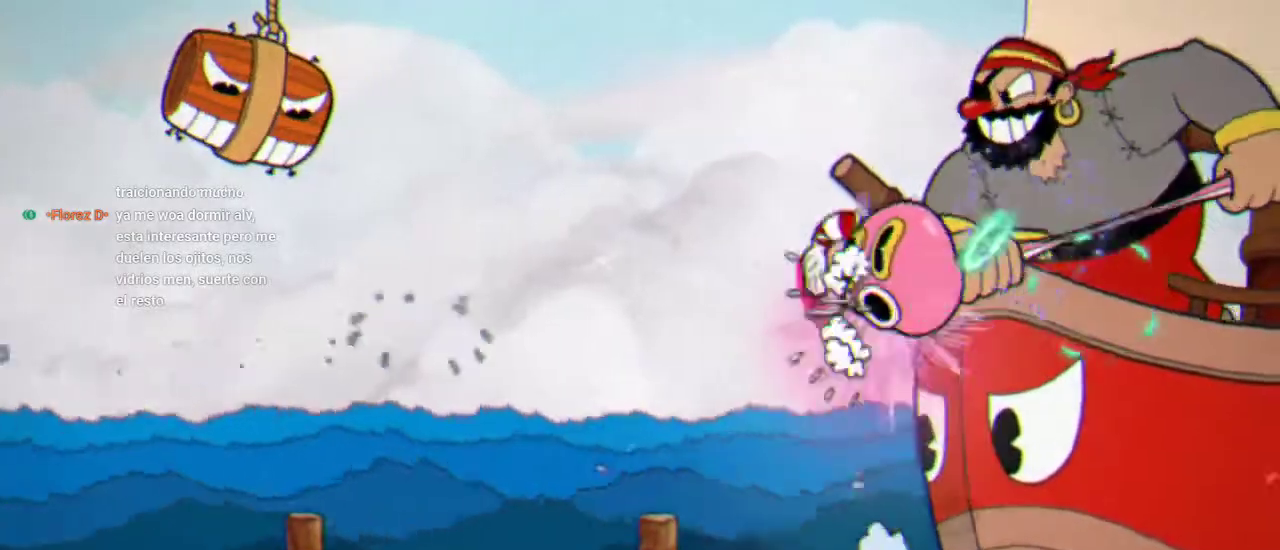
{"buttons": ["X", "R1", "DPAD_UP", "DPAD_RIGHT"], "left_stick": "center", "right_stick": "center", "events": [[100, "A", "up"], [133, "X", "down"], [167, "A", "down"], [233, "A", "up"], [233, "X", "up"], [300, "X", "down"], [400, "X", "up"], [500, "X", "down"]]}
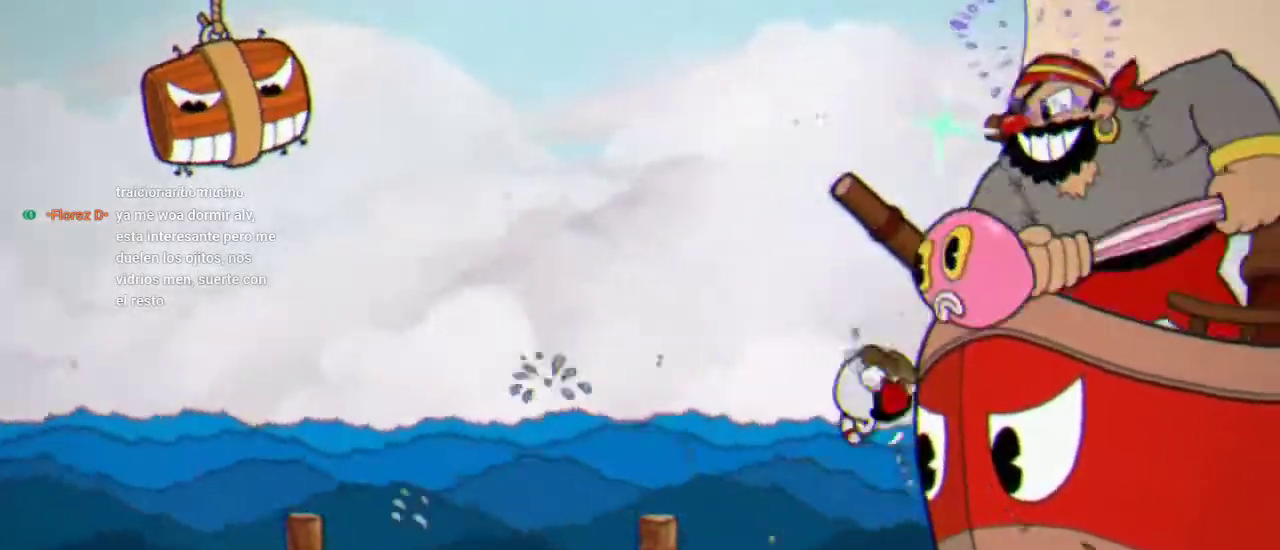
{"buttons": ["X", "R1", "DPAD_UP", "DPAD_RIGHT"], "left_stick": "center", "right_stick": "center", "events": [[67, "X", "up"], [200, "A", "down"], [300, "A", "up"], [333, "X", "down"], [433, "X", "up"], [500, "X", "down"]]}
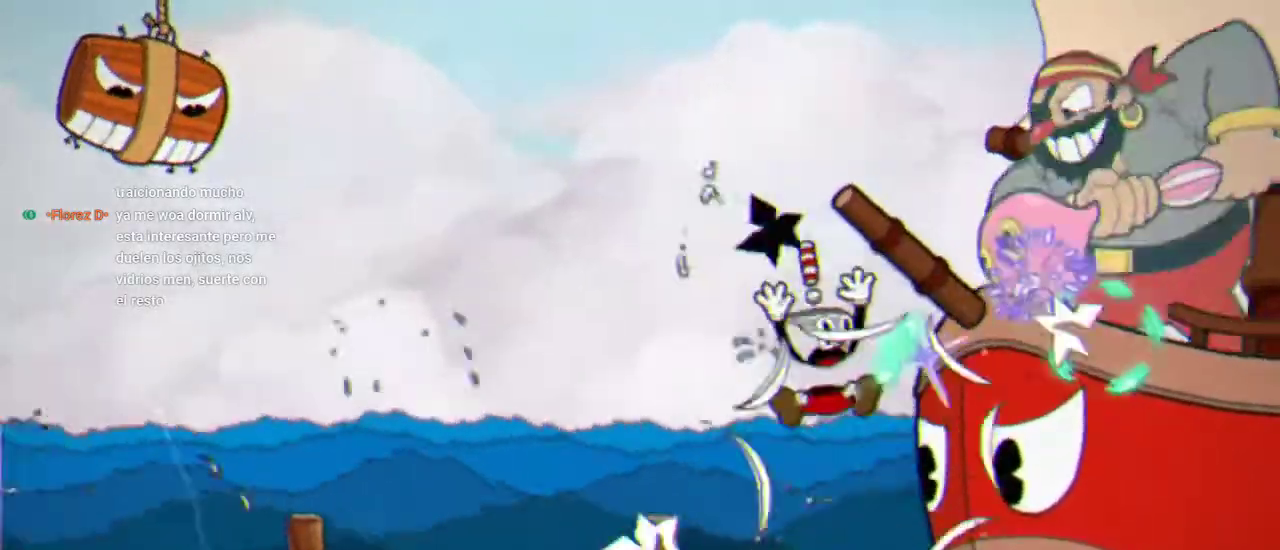
{"buttons": ["A", "R1", "DPAD_UP", "DPAD_RIGHT"], "left_stick": "center", "right_stick": "center", "events": [[100, "X", "up"], [200, "X", "down"], [300, "X", "up"], [367, "X", "down"], [400, "A", "down"], [467, "X", "up"]]}
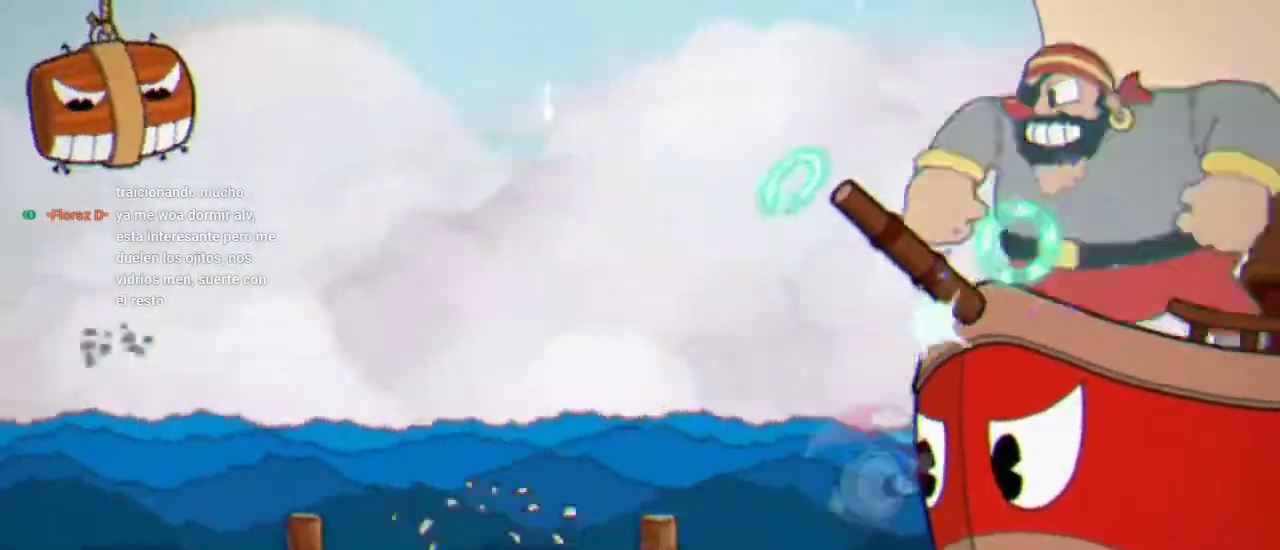
{"buttons": ["X", "R1", "DPAD_UP", "DPAD_RIGHT"], "left_stick": "center", "right_stick": "center", "events": [[33, "A", "up"], [67, "X", "down"], [100, "L1", "down"], [133, "X", "up"], [233, "X", "down"], [267, "L1", "up"], [300, "X", "up"], [433, "X", "down"]]}
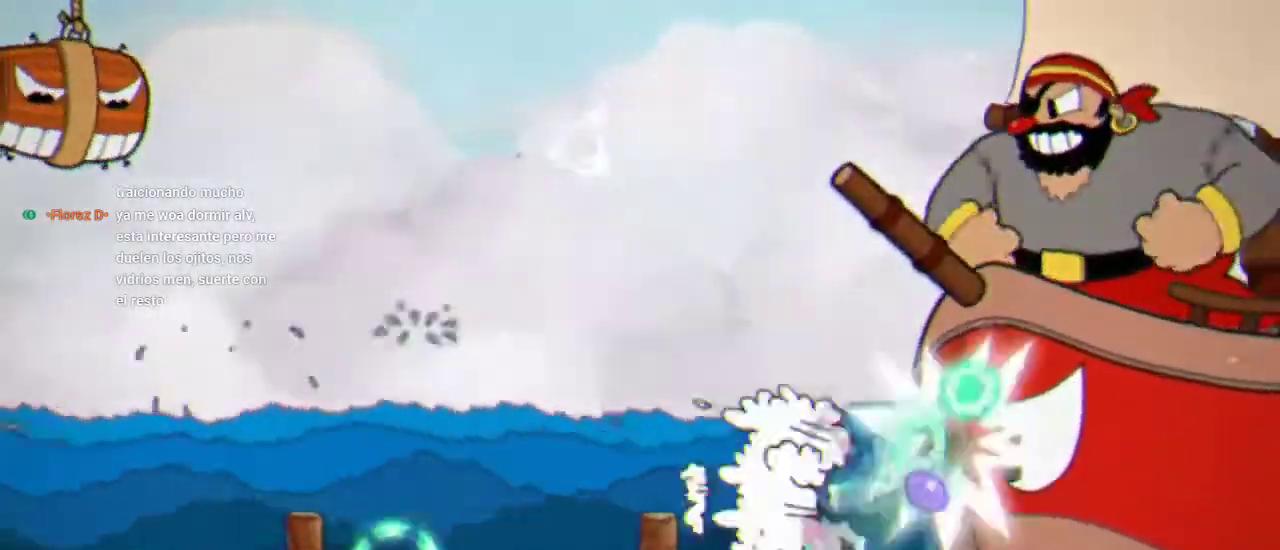
{"buttons": ["A", "R1", "DPAD_UP", "DPAD_RIGHT"], "left_stick": "center", "right_stick": "center", "events": [[33, "A", "down"], [33, "X", "up"], [133, "A", "up"], [300, "X", "down"], [433, "A", "down"], [433, "X", "up"]]}
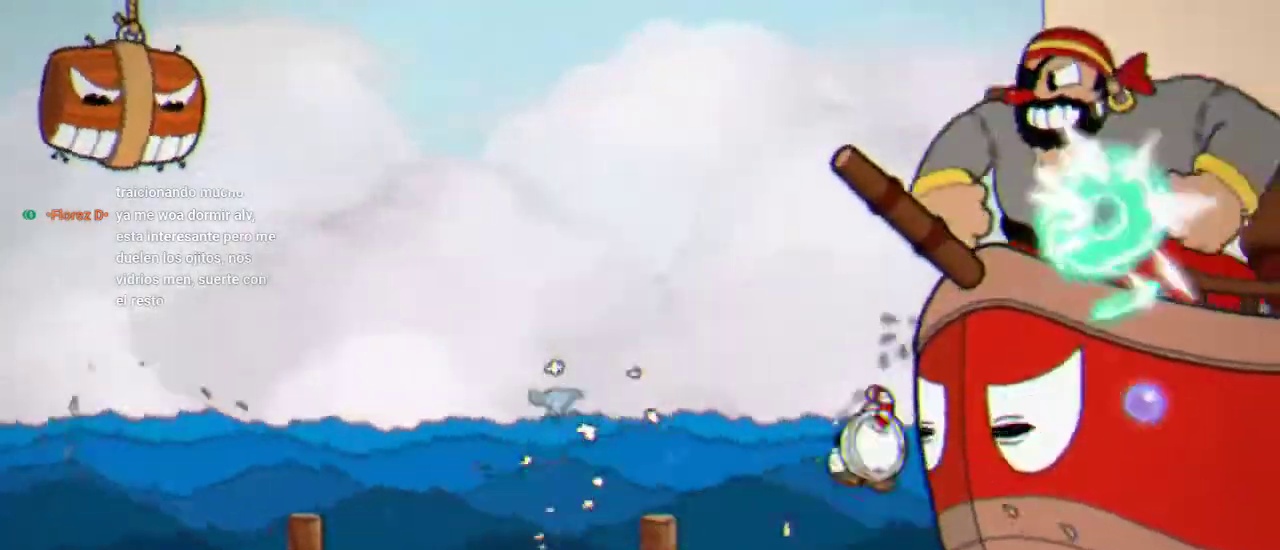
{"buttons": ["R1", "DPAD_UP", "DPAD_RIGHT"], "left_stick": "center", "right_stick": "center", "events": [[33, "X", "down"], [100, "A", "up"], [133, "X", "up"], [233, "X", "down"], [300, "X", "up"], [400, "X", "down"], [467, "X", "up"]]}
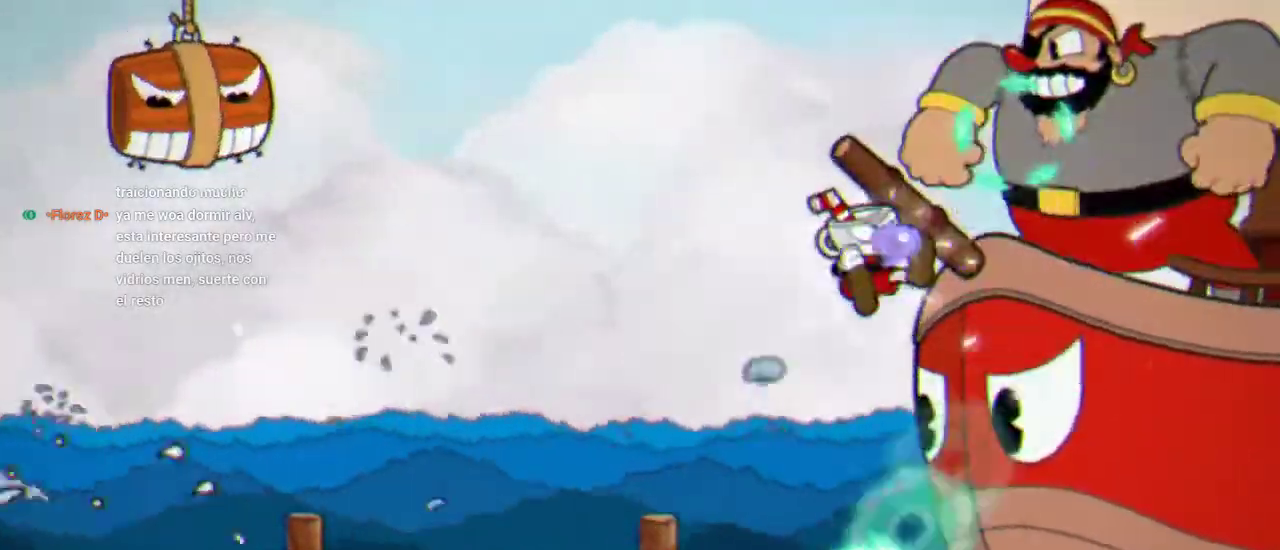
{"buttons": ["R1", "DPAD_UP", "DPAD_RIGHT"], "left_stick": "center", "right_stick": "center", "events": [[67, "X", "down"], [133, "X", "up"], [233, "X", "down"], [300, "X", "up"], [400, "X", "down"], [500, "X", "up"]]}
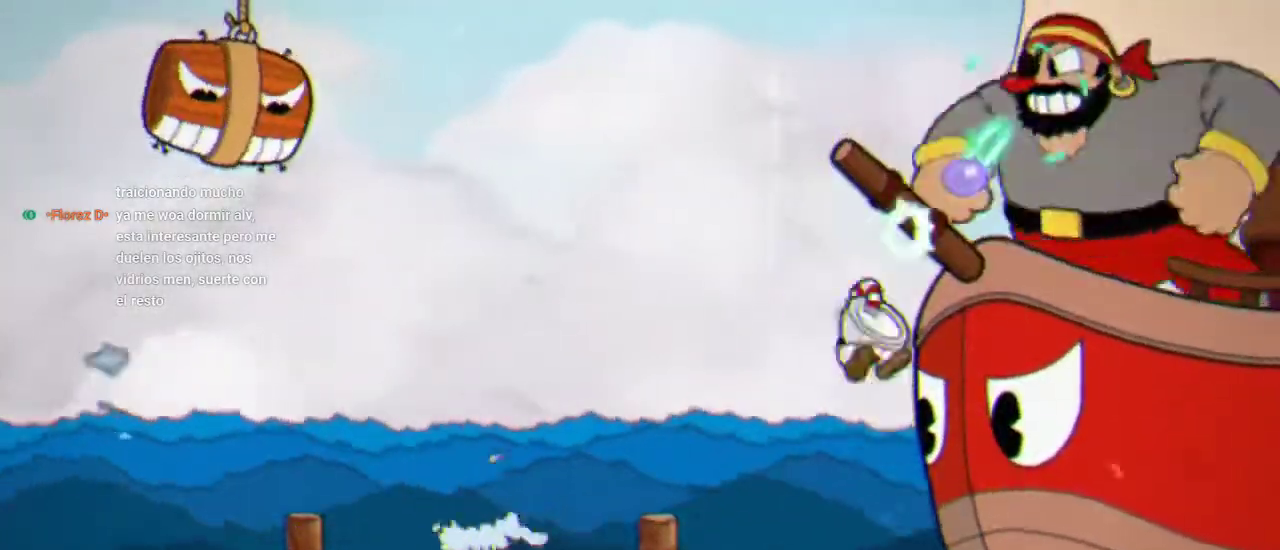
{"buttons": ["L1", "R1", "DPAD_UP", "DPAD_RIGHT"], "left_stick": "center", "right_stick": "center", "events": [[133, "X", "down"], [200, "A", "down"], [200, "X", "up"], [333, "X", "down"], [367, "A", "up"], [467, "L1", "down"], [467, "X", "up"]]}
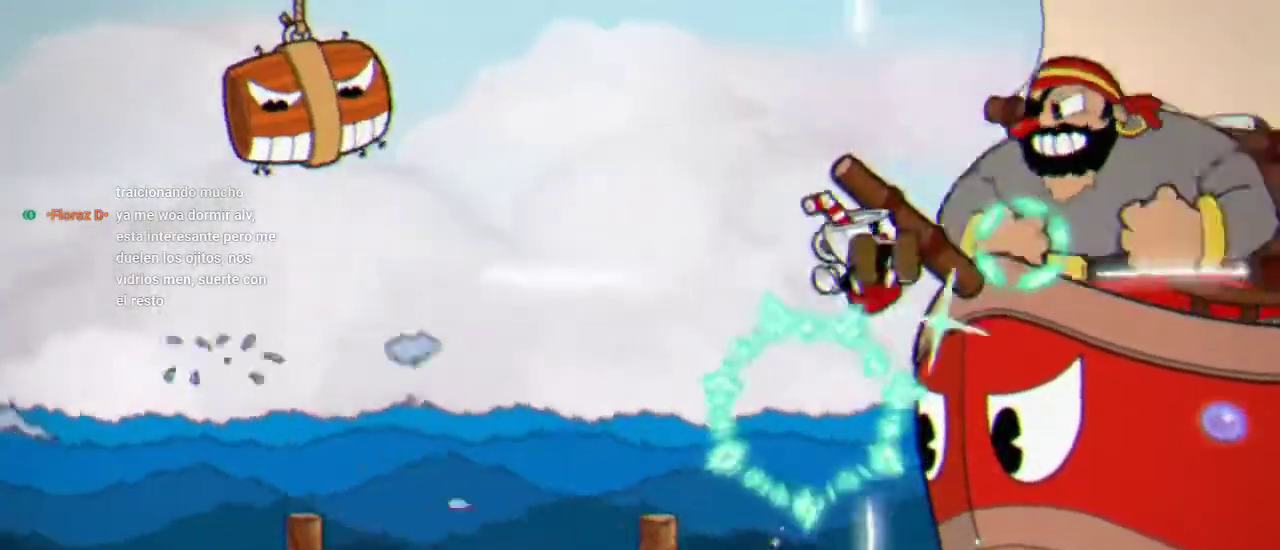
{"buttons": ["R1", "DPAD_UP", "DPAD_RIGHT"], "left_stick": "center", "right_stick": "center", "events": [[33, "X", "down"], [67, "L1", "up"], [100, "X", "up"], [400, "X", "down"], [467, "X", "up"]]}
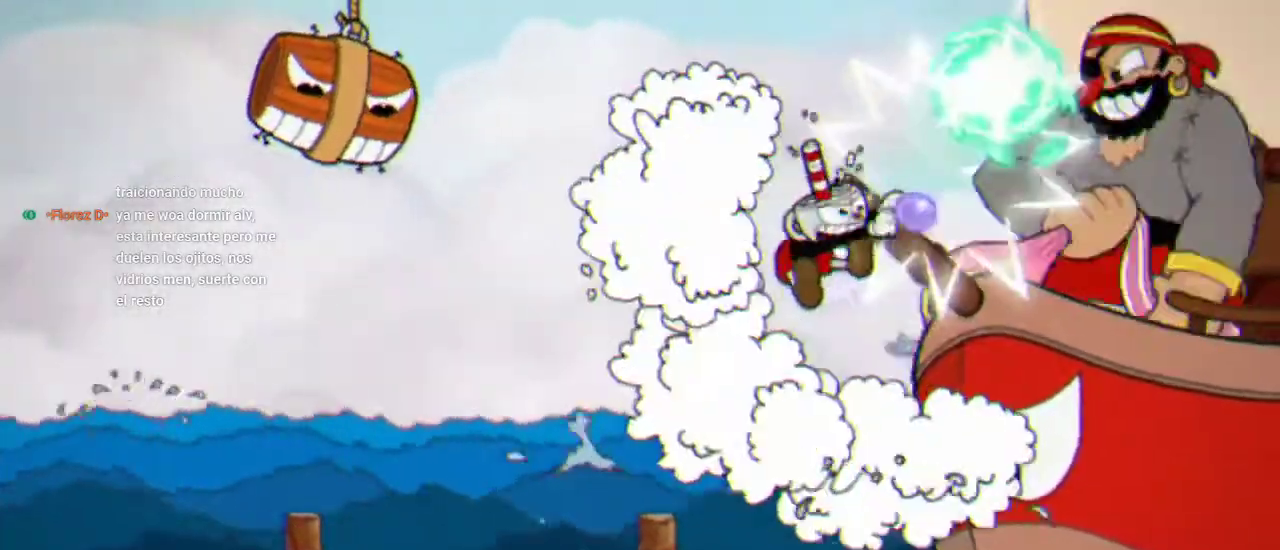
{"buttons": ["R1", "DPAD_UP", "DPAD_RIGHT"], "left_stick": "center", "right_stick": "center", "events": [[400, "X", "down"], [500, "X", "up"]]}
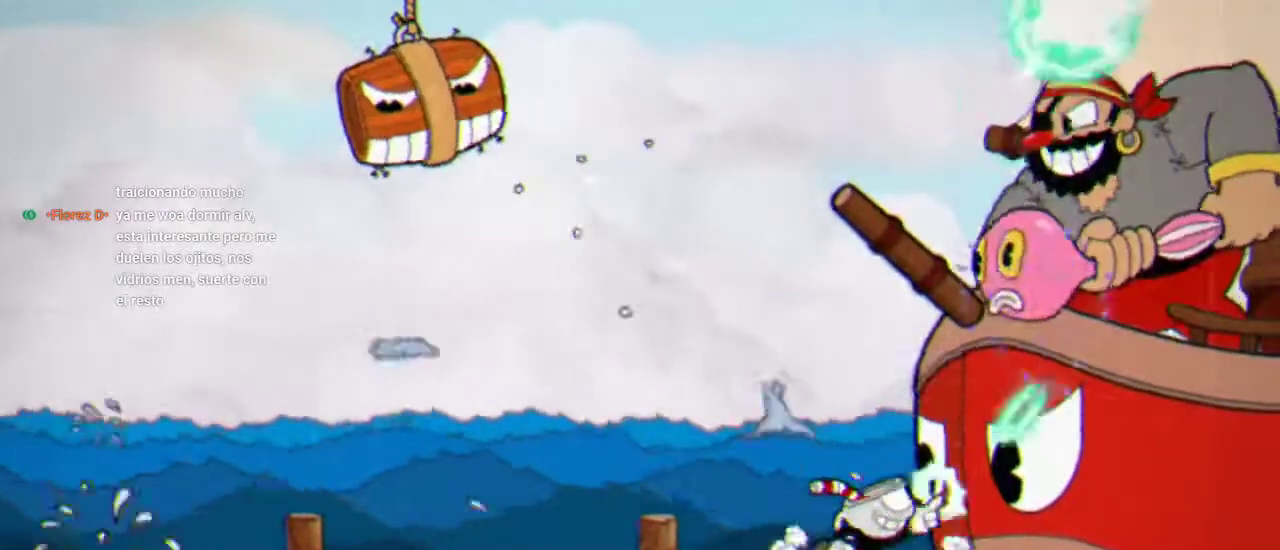
{"buttons": ["X", "R1", "DPAD_UP", "DPAD_RIGHT"], "left_stick": "center", "right_stick": "center", "events": [[67, "A", "down"], [200, "A", "up"], [267, "X", "down"], [367, "X", "up"], [433, "X", "down"]]}
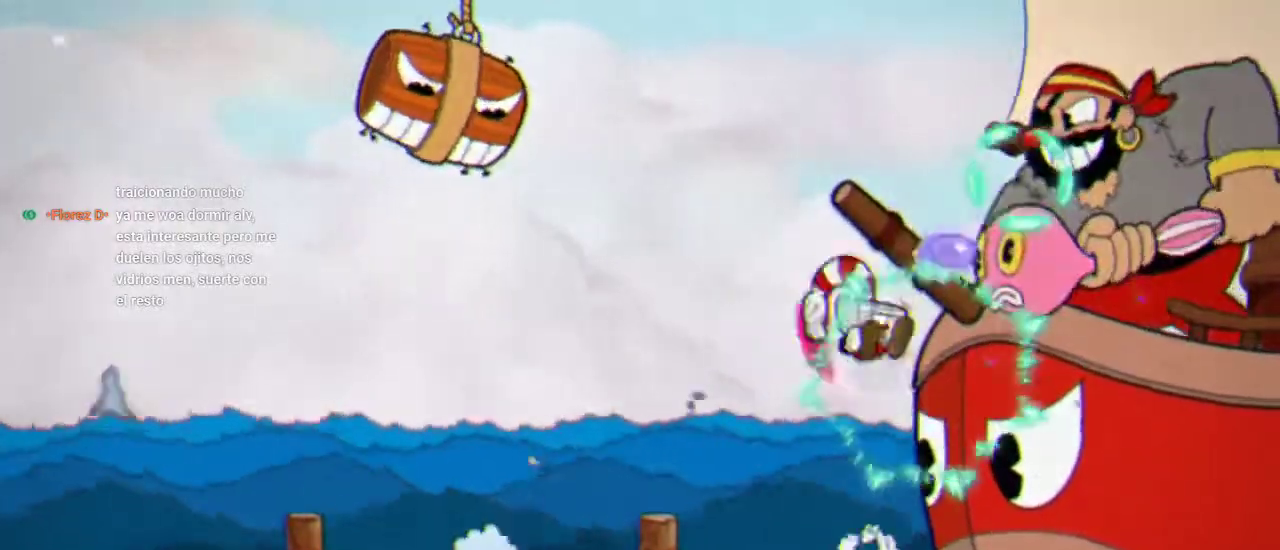
{"buttons": ["R1", "DPAD_UP", "DPAD_RIGHT"], "left_stick": "center", "right_stick": "center", "events": [[33, "X", "up"], [167, "A", "down"], [267, "A", "up"], [333, "X", "down"], [367, "A", "down"], [433, "X", "up"], [467, "A", "up"]]}
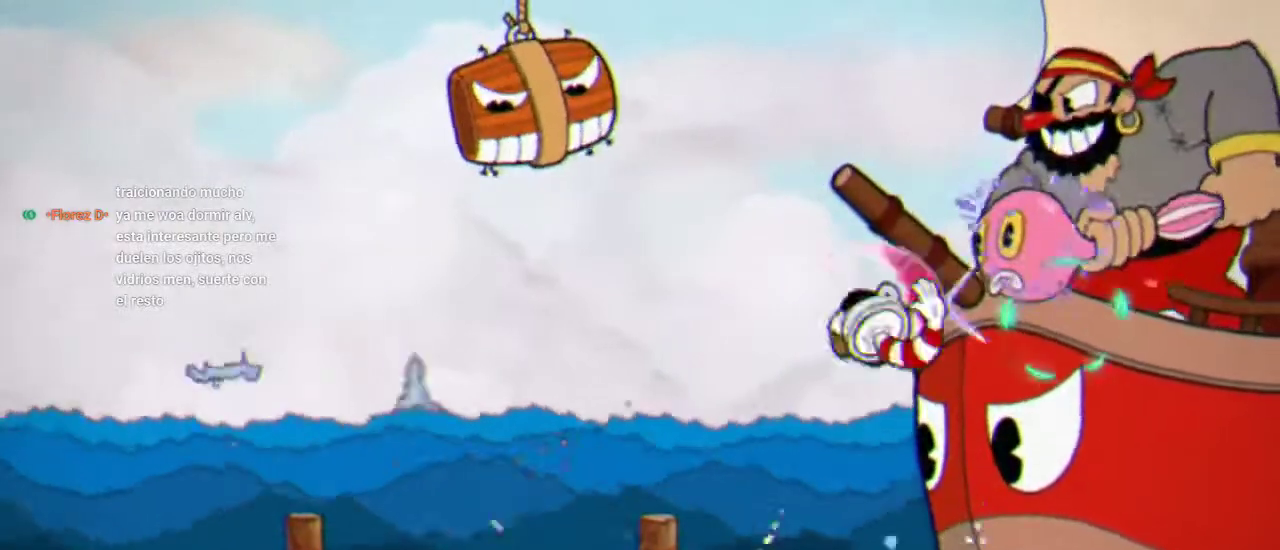
{"buttons": ["R1", "DPAD_UP", "DPAD_RIGHT"], "left_stick": "center", "right_stick": "center", "events": [[33, "A", "down"], [133, "A", "up"], [200, "A", "down"], [300, "A", "up"], [367, "A", "down"], [467, "A", "up"]]}
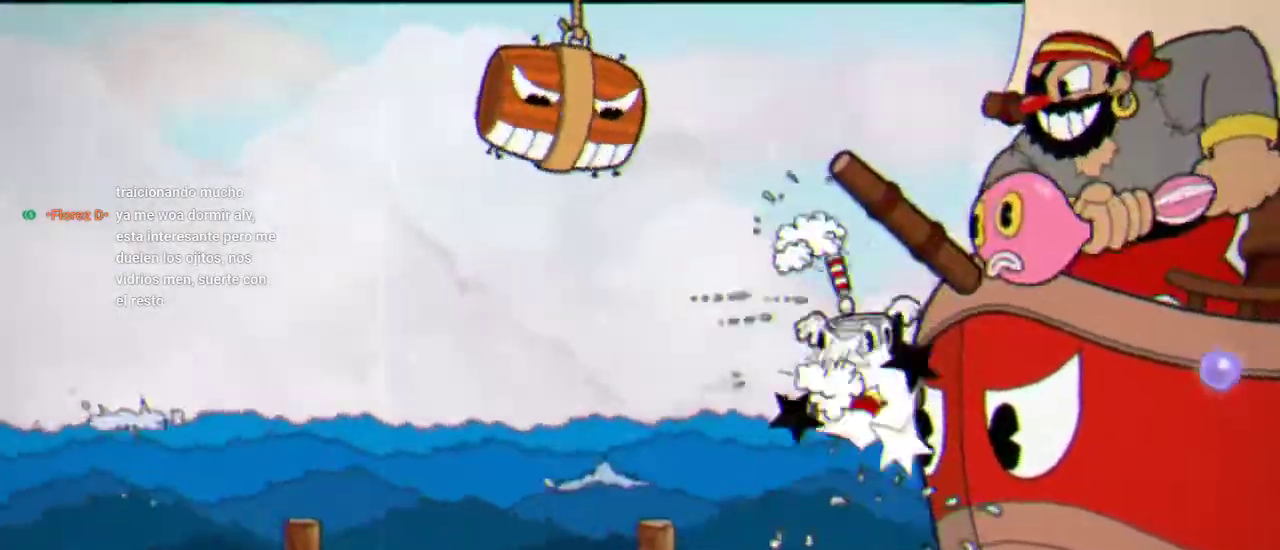
{"buttons": [], "left_stick": "center", "right_stick": "center", "events": [[33, "A", "down"], [33, "X", "down"], [133, "A", "up"], [300, "X", "up"], [400, "DPAD_RIGHT", "up"], [433, "DPAD_UP", "up"], [433, "R1", "up"]]}